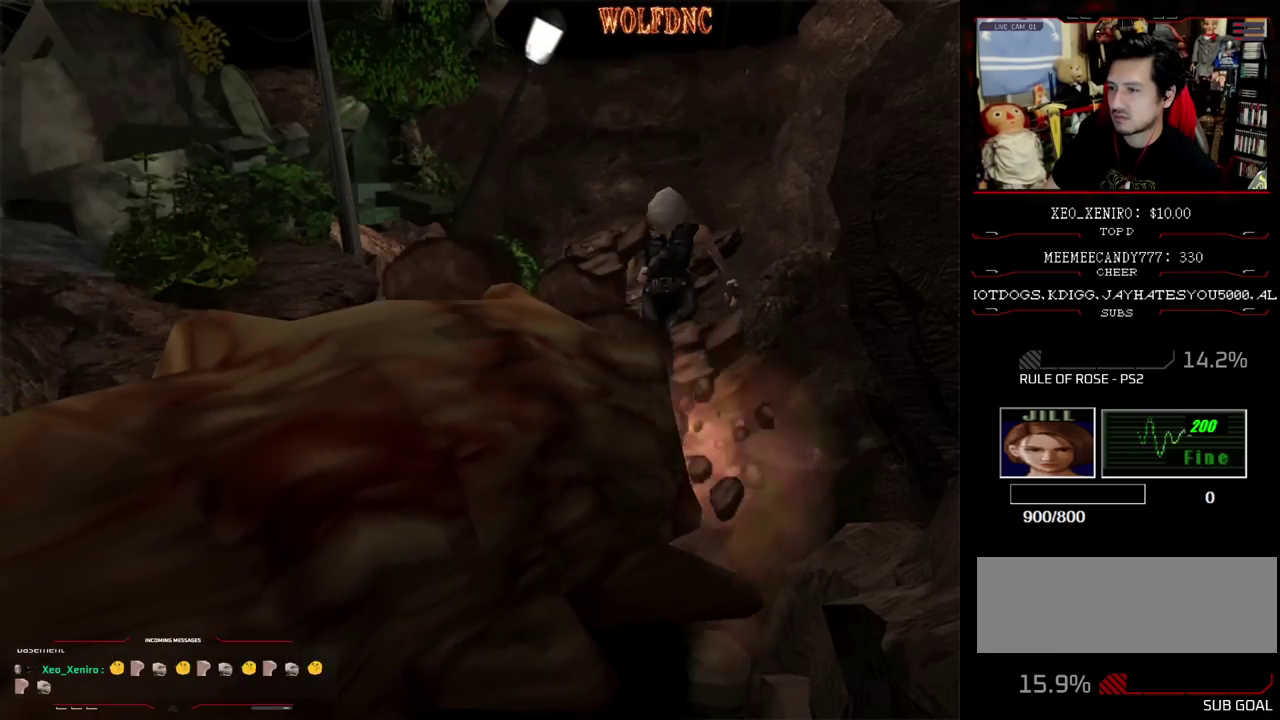
Gameplay with a controller (PlayStation layout); each line is a JSON object with the inputs held at the frame after it. "events" lists button and stick changes between this image and that frame as [ms after this image, input, new state], when the widget could be followed in between. Not read: L3 R3.
{"buttons": ["SQUARE", "DPAD_UP"], "events": []}
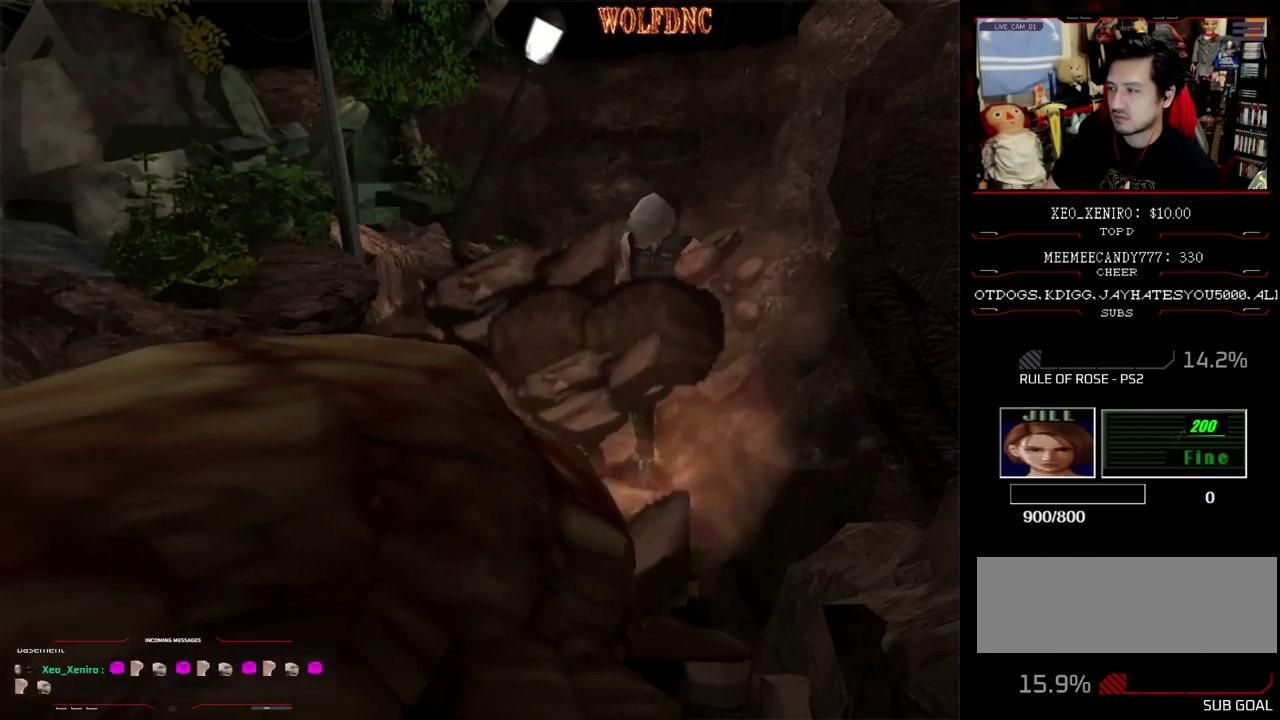
{"buttons": ["SQUARE", "DPAD_UP"], "events": []}
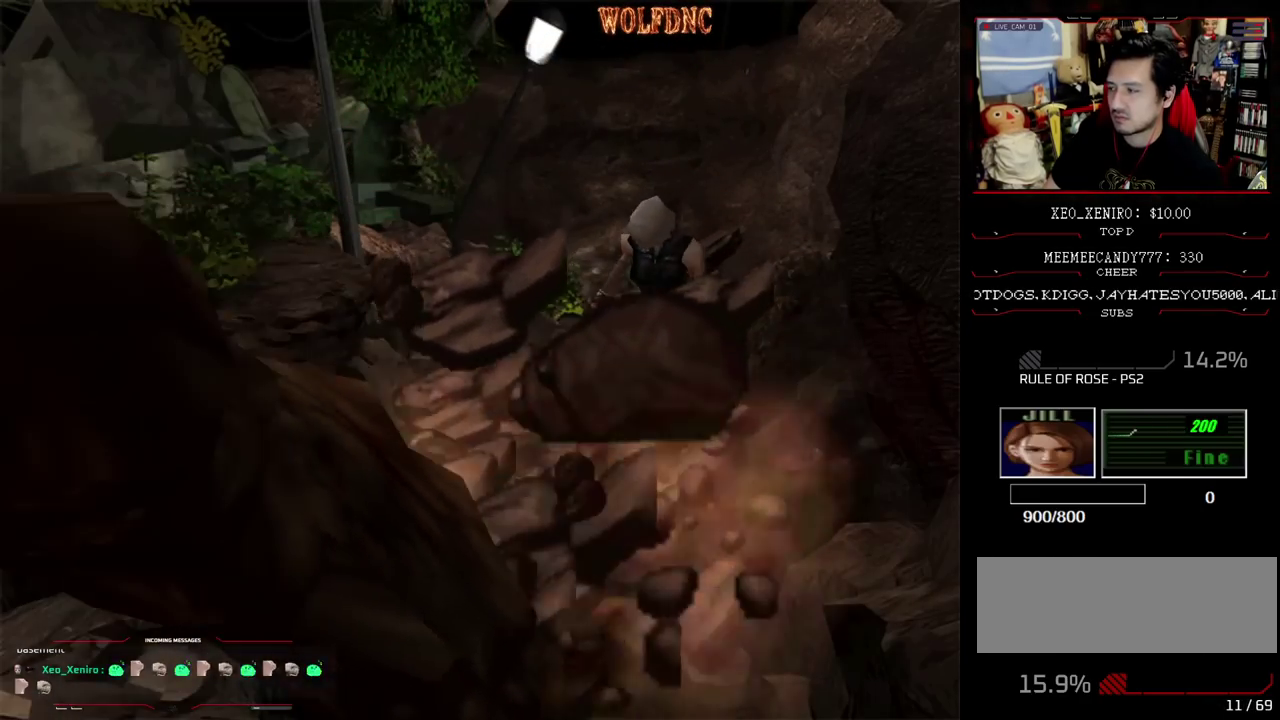
{"buttons": ["SQUARE", "DPAD_UP"], "events": [[300, "DPAD_LEFT", "down"], [433, "DPAD_LEFT", "up"]]}
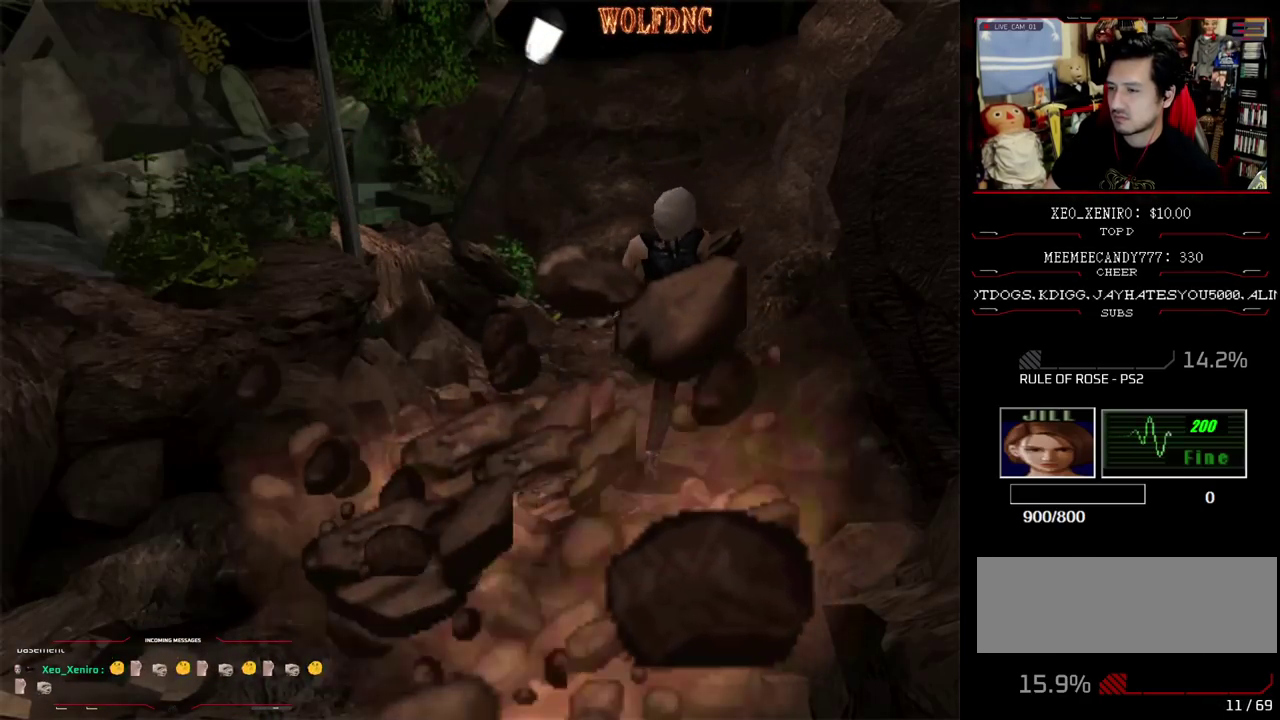
{"buttons": ["SQUARE", "DPAD_UP"], "events": [[167, "DPAD_RIGHT", "down"], [317, "DPAD_RIGHT", "up"]]}
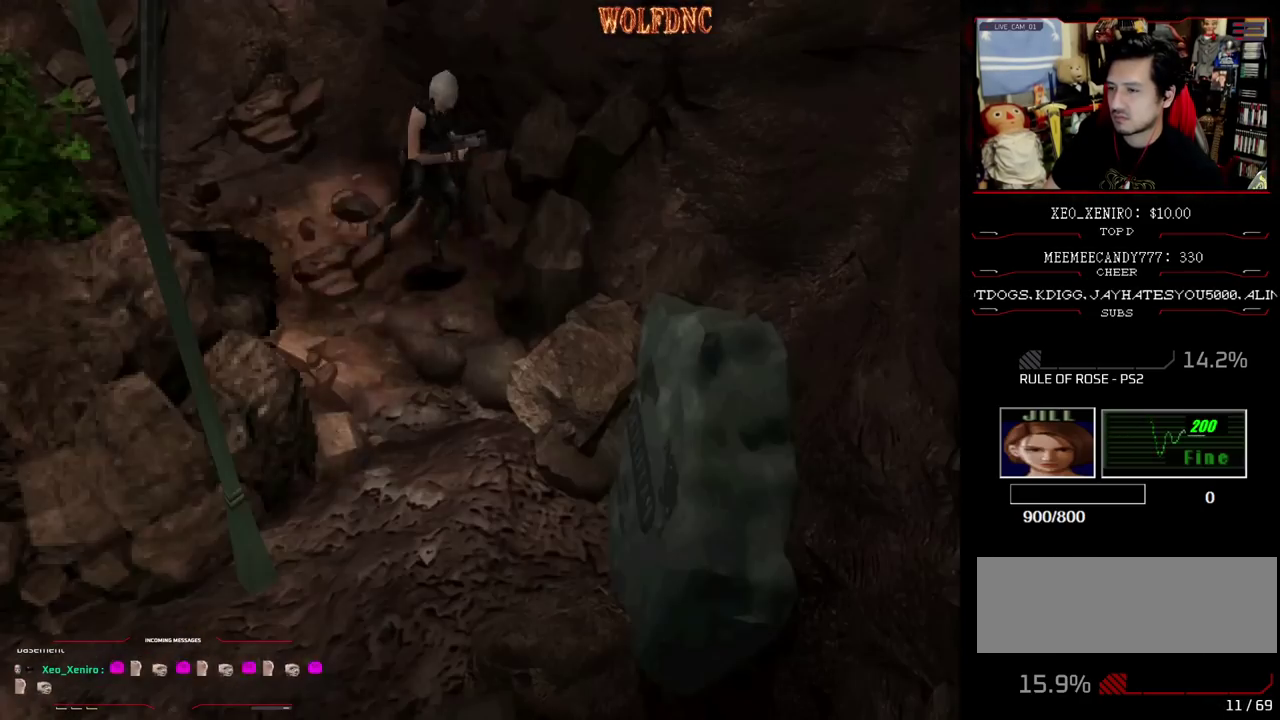
{"buttons": ["SQUARE", "DPAD_UP", "DPAD_RIGHT"], "events": [[217, "DPAD_RIGHT", "down"]]}
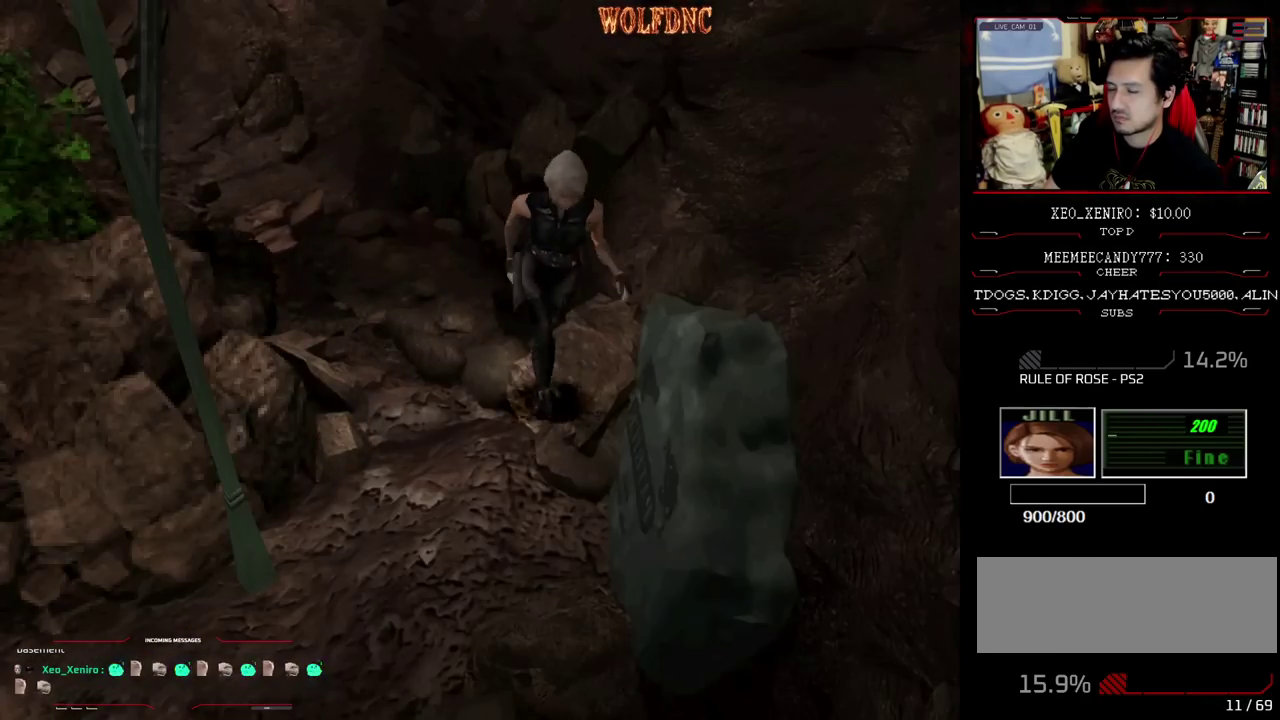
{"buttons": [], "events": [[150, "DPAD_RIGHT", "up"], [250, "DPAD_UP", "up"], [250, "SQUARE", "up"]]}
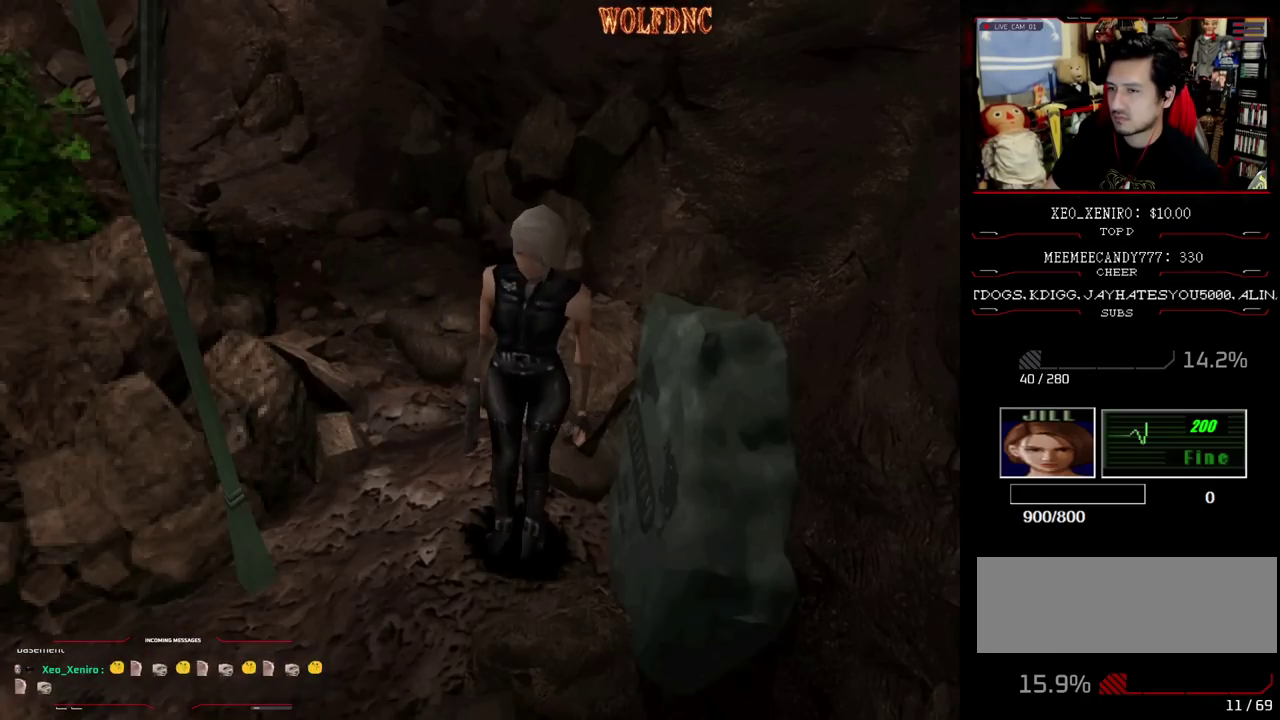
{"buttons": [], "events": [[33, "DPAD_UP", "down"], [67, "SQUARE", "down"], [167, "DPAD_LEFT", "down"], [350, "DPAD_LEFT", "up"], [350, "DPAD_UP", "up"], [350, "SQUARE", "up"]]}
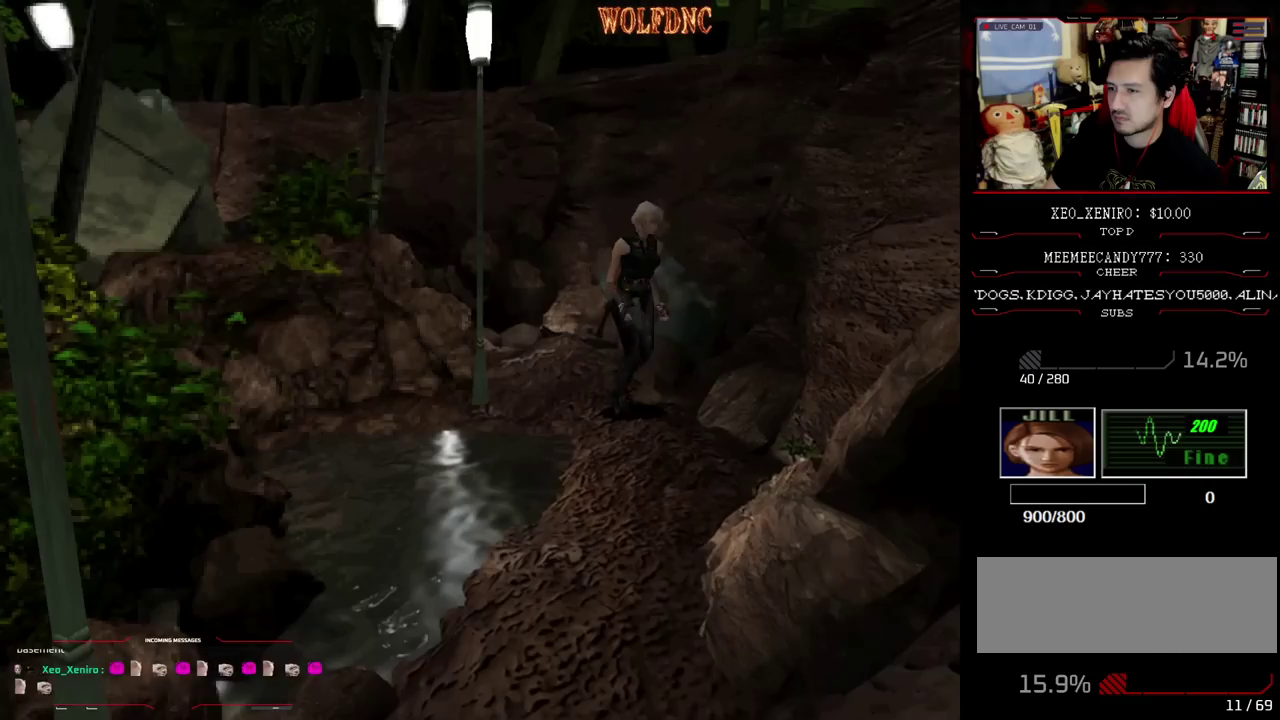
{"buttons": [], "events": [[183, "DPAD_RIGHT", "down"], [233, "DPAD_UP", "down"], [333, "SQUARE", "down"], [367, "DPAD_RIGHT", "up"], [367, "DPAD_UP", "up"], [417, "SQUARE", "up"]]}
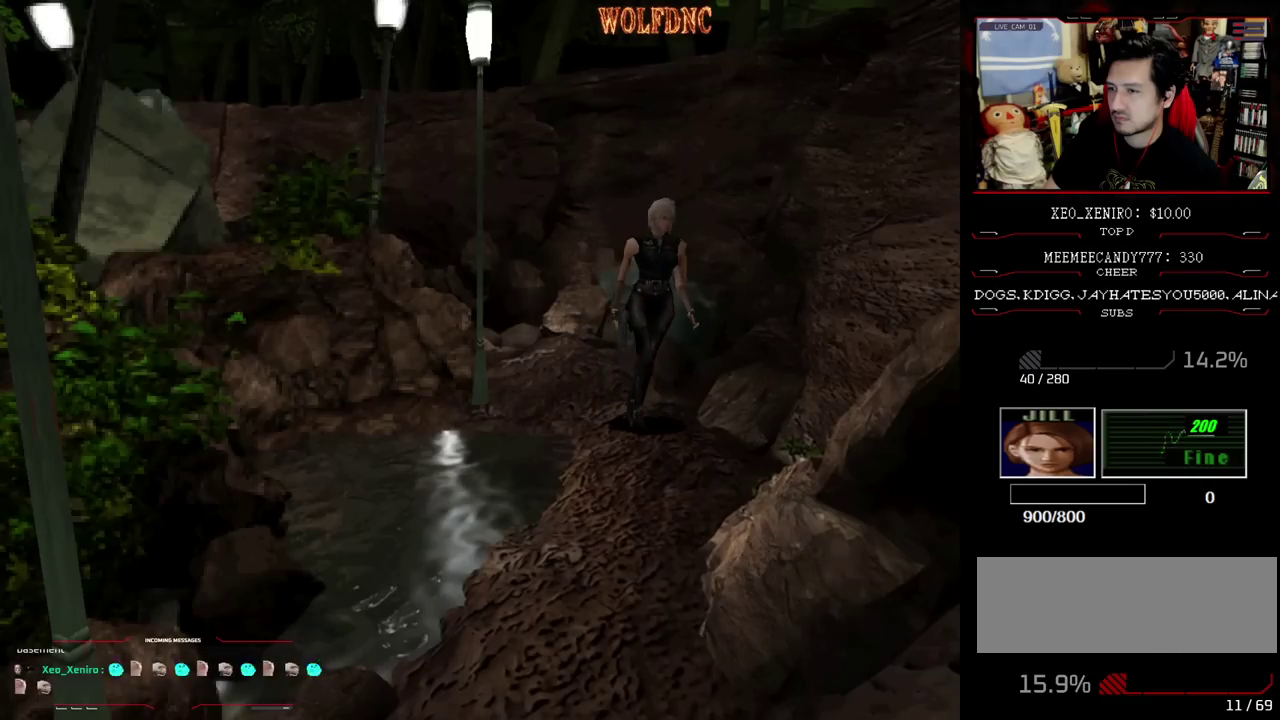
{"buttons": [], "events": []}
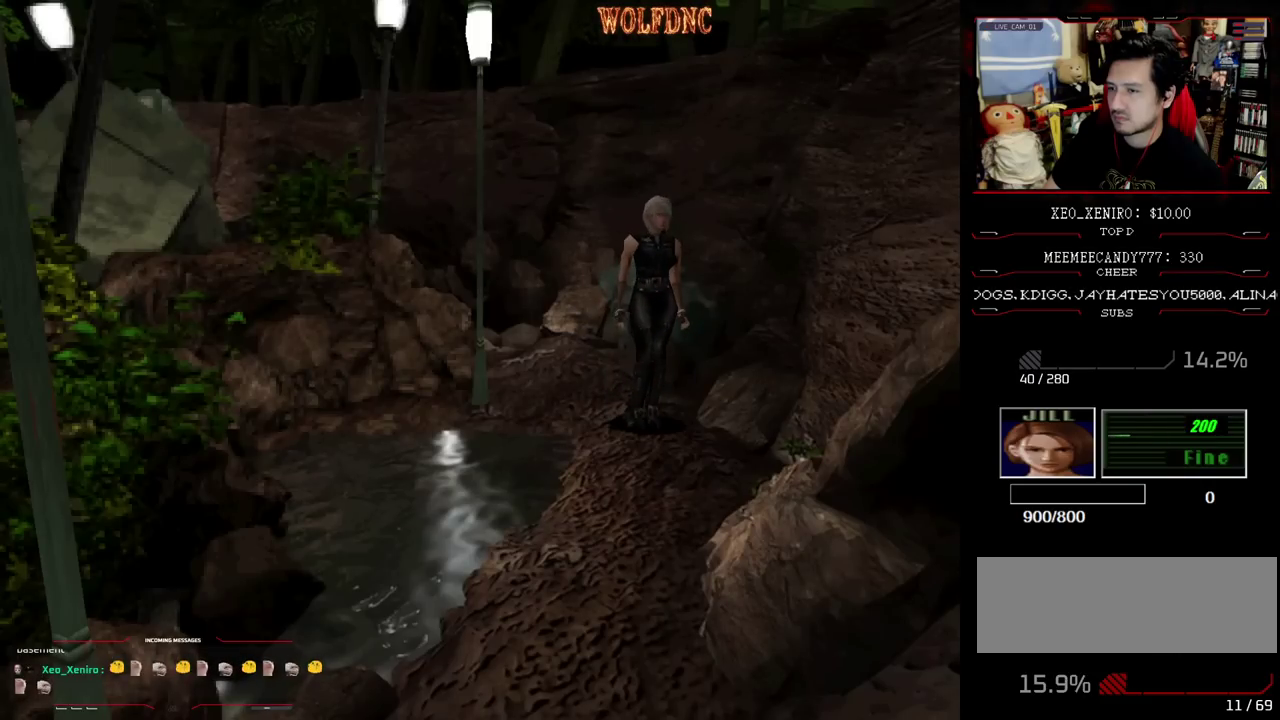
{"buttons": ["DPAD_DOWN"], "events": [[217, "DPAD_DOWN", "down"]]}
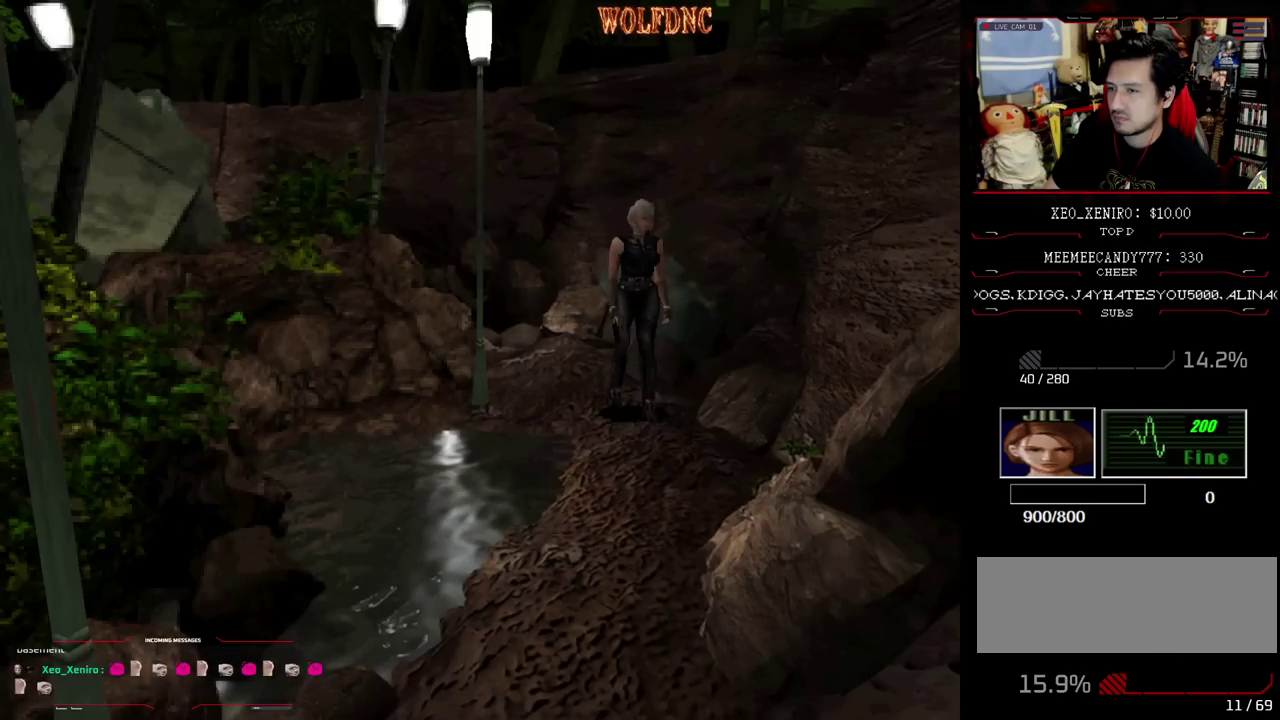
{"buttons": ["SQUARE", "DPAD_UP"], "events": [[267, "DPAD_DOWN", "up"], [417, "DPAD_UP", "down"], [467, "SQUARE", "down"]]}
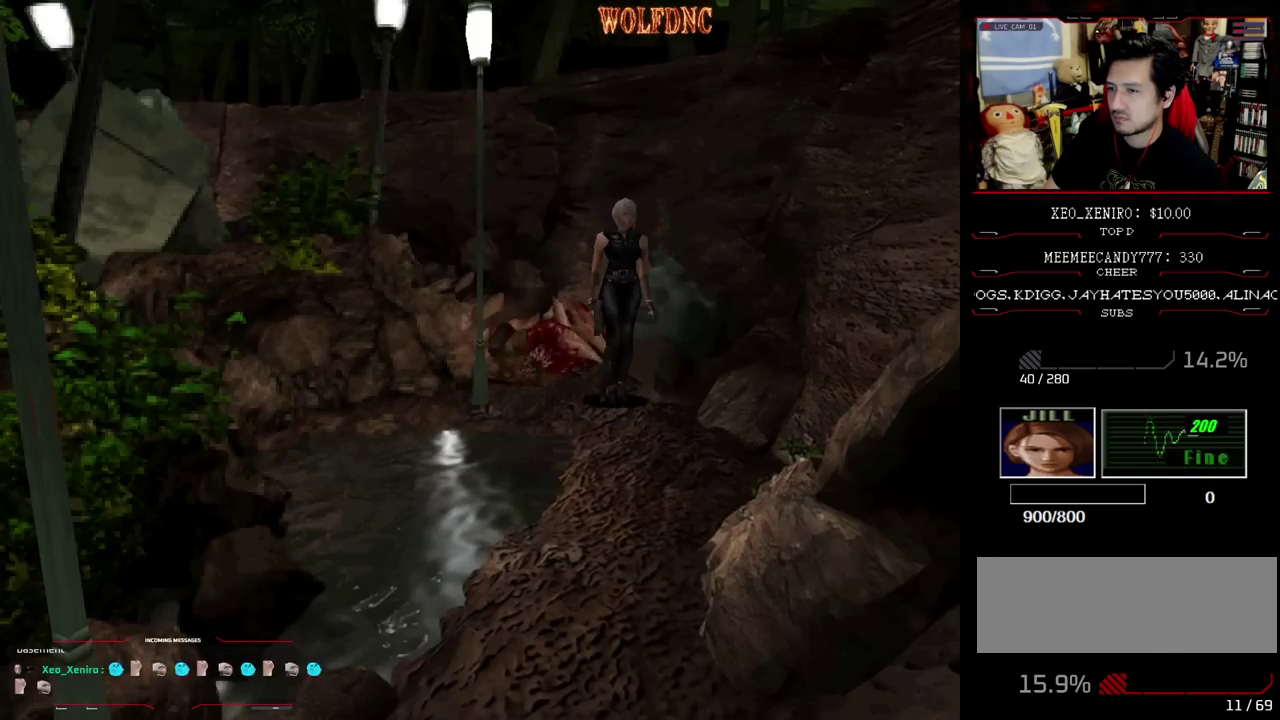
{"buttons": ["SQUARE", "DPAD_UP", "DPAD_RIGHT"], "events": [[300, "DPAD_RIGHT", "down"]]}
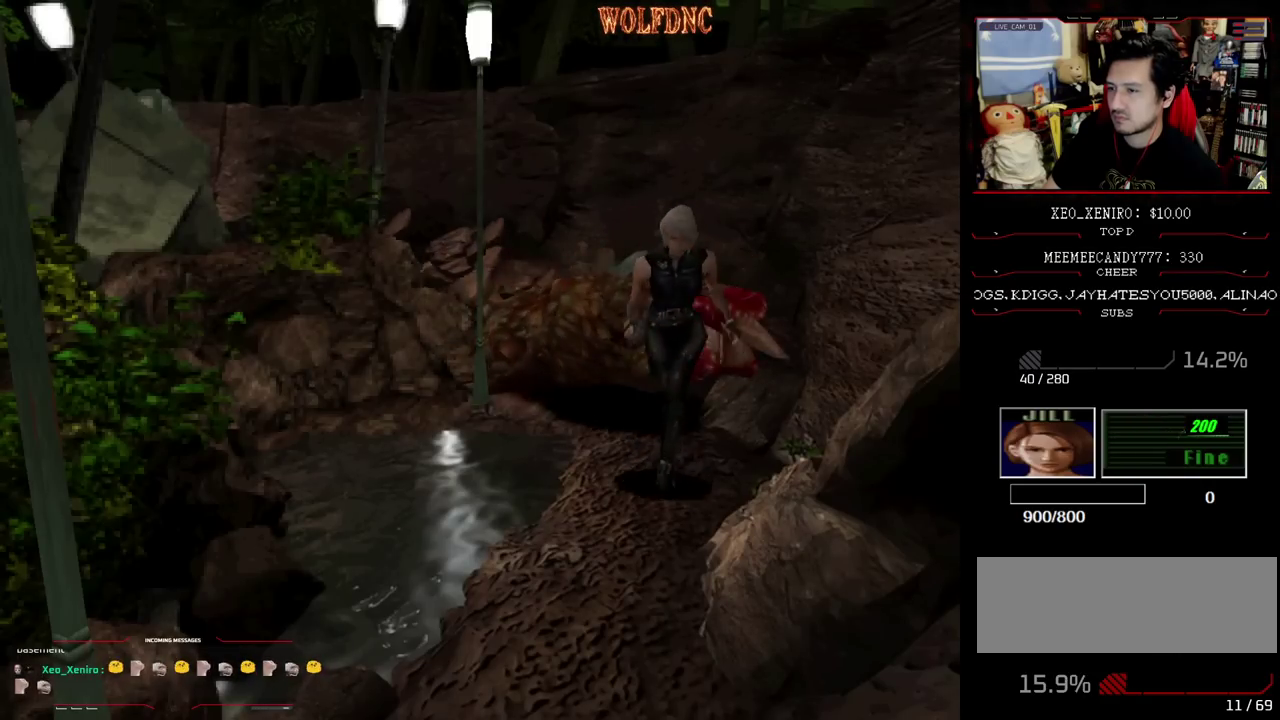
{"buttons": [], "events": [[33, "DPAD_RIGHT", "up"], [117, "DPAD_UP", "up"], [167, "SQUARE", "up"], [267, "DPAD_DOWN", "down"], [350, "SQUARE", "down"], [400, "DPAD_DOWN", "up"], [450, "SQUARE", "up"]]}
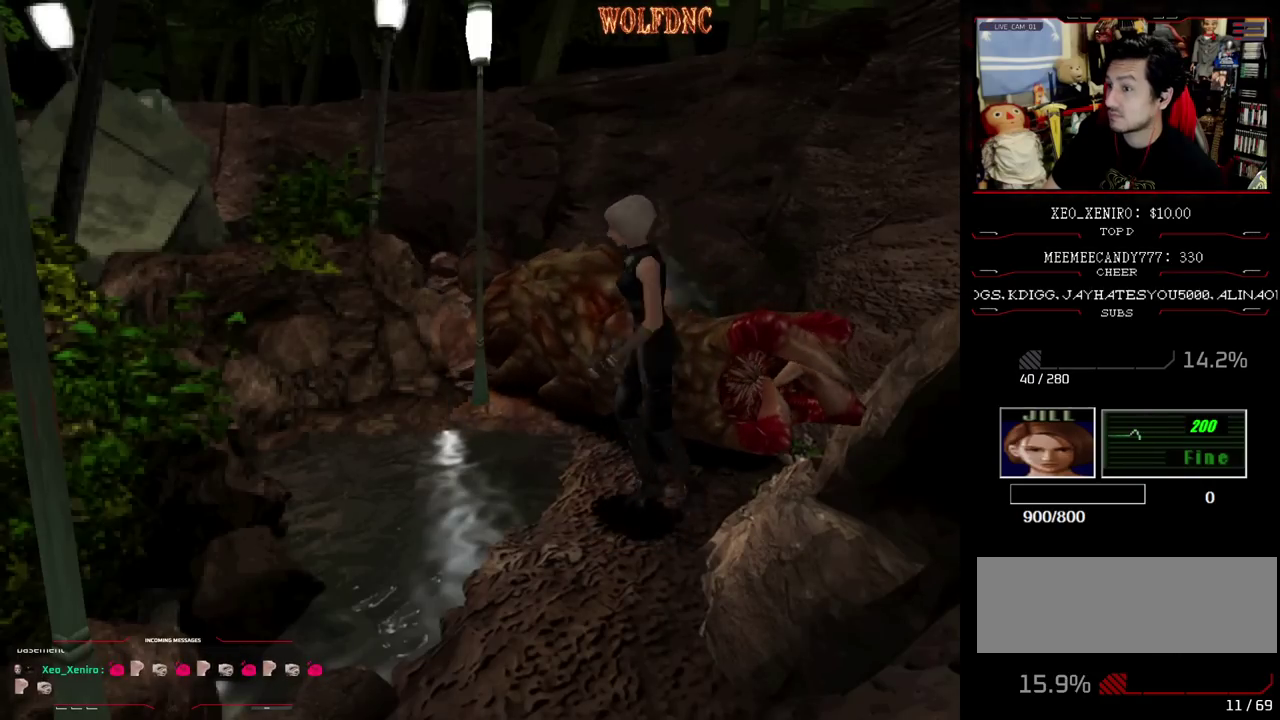
{"buttons": ["SQUARE", "DPAD_UP"], "events": [[233, "DPAD_LEFT", "down"], [283, "DPAD_UP", "down"], [317, "SQUARE", "down"], [417, "DPAD_LEFT", "up"]]}
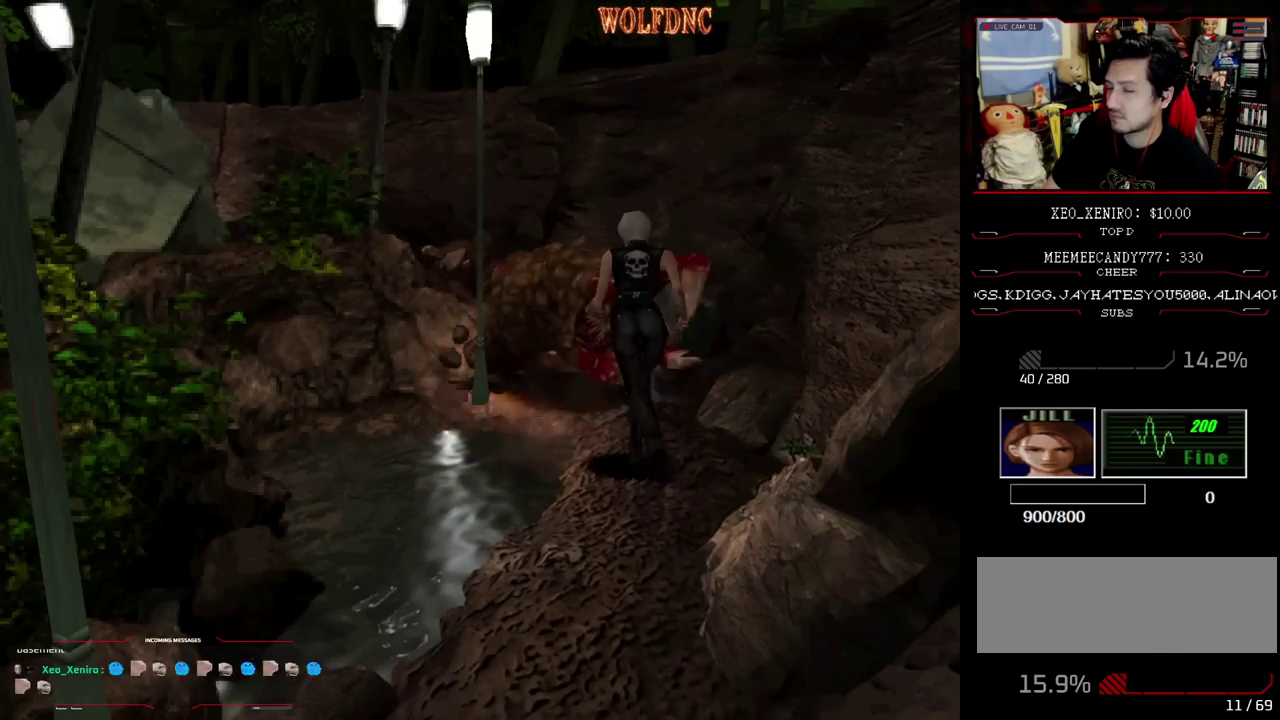
{"buttons": ["SQUARE"], "events": [[200, "DPAD_UP", "up"], [300, "DPAD_DOWN", "down"], [300, "SQUARE", "up"], [383, "SQUARE", "down"], [433, "DPAD_DOWN", "up"]]}
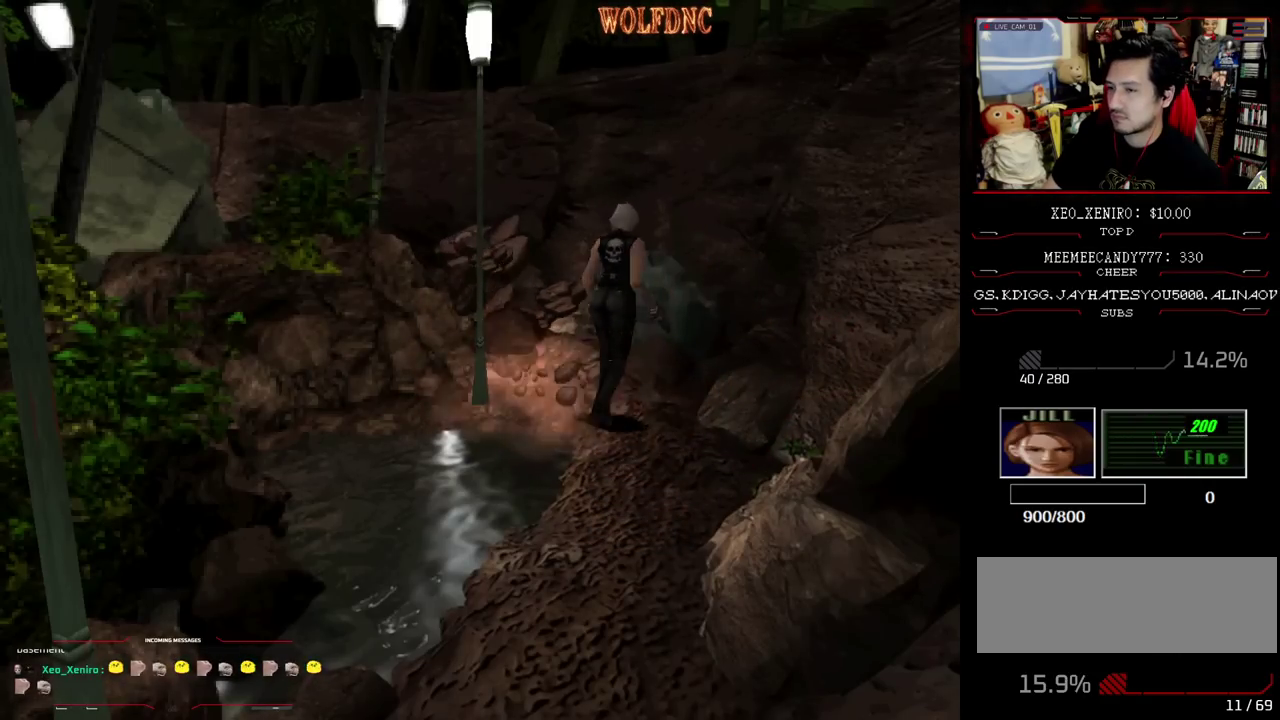
{"buttons": ["SQUARE", "DPAD_UP"], "events": [[33, "SQUARE", "up"], [67, "DPAD_UP", "down"], [117, "SQUARE", "down"], [300, "DPAD_UP", "up"], [350, "SQUARE", "up"], [450, "DPAD_UP", "down"], [500, "SQUARE", "down"]]}
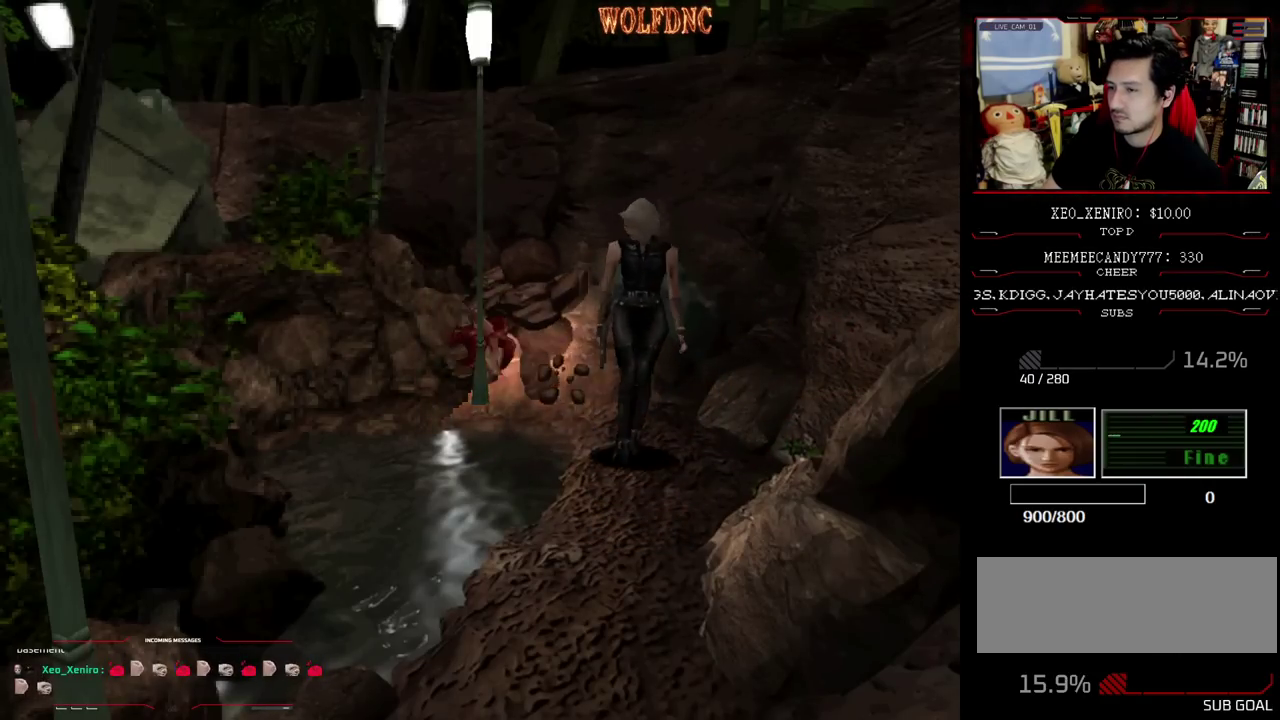
{"buttons": [], "events": [[367, "DPAD_UP", "up"], [417, "SQUARE", "up"]]}
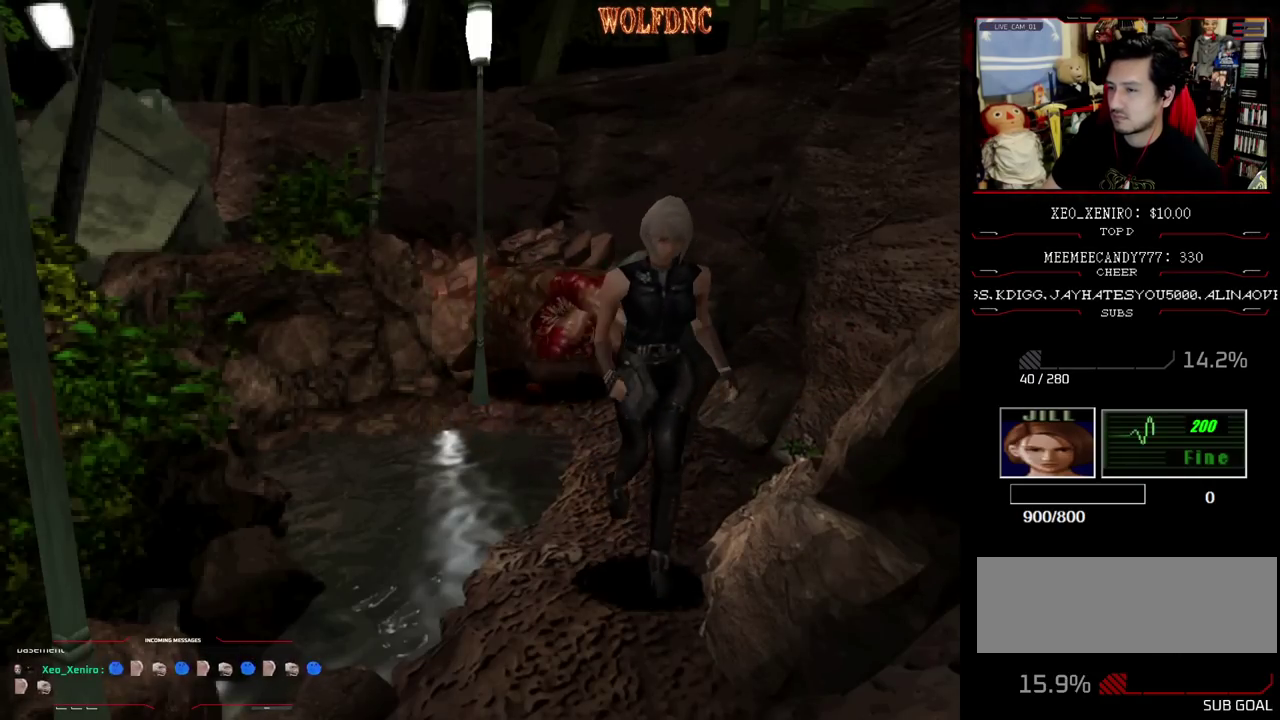
{"buttons": ["DPAD_UP", "DPAD_RIGHT"], "events": [[17, "DPAD_DOWN", "down"], [67, "SQUARE", "down"], [100, "DPAD_DOWN", "up"], [150, "SQUARE", "up"], [250, "DPAD_RIGHT", "down"], [483, "DPAD_UP", "down"]]}
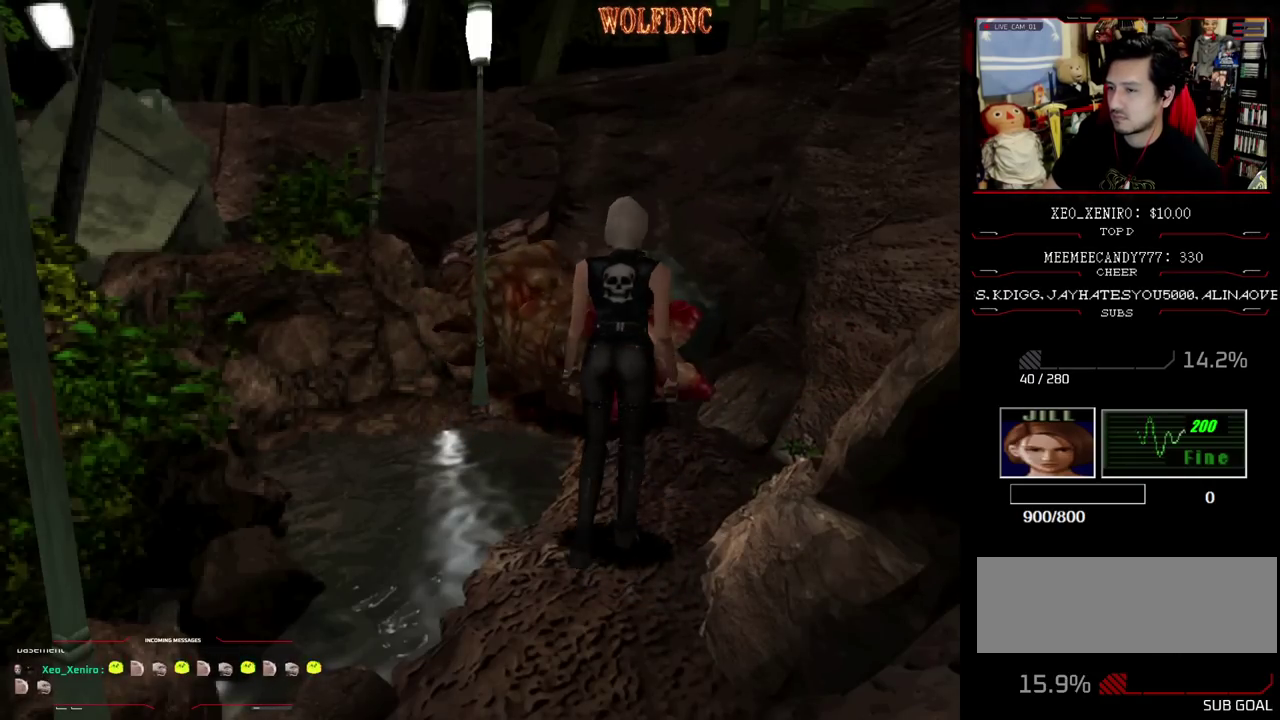
{"buttons": ["SQUARE", "DPAD_UP", "DPAD_LEFT"], "events": [[33, "DPAD_RIGHT", "up"], [67, "SQUARE", "down"], [167, "DPAD_LEFT", "down"], [333, "DPAD_LEFT", "up"], [450, "DPAD_LEFT", "down"]]}
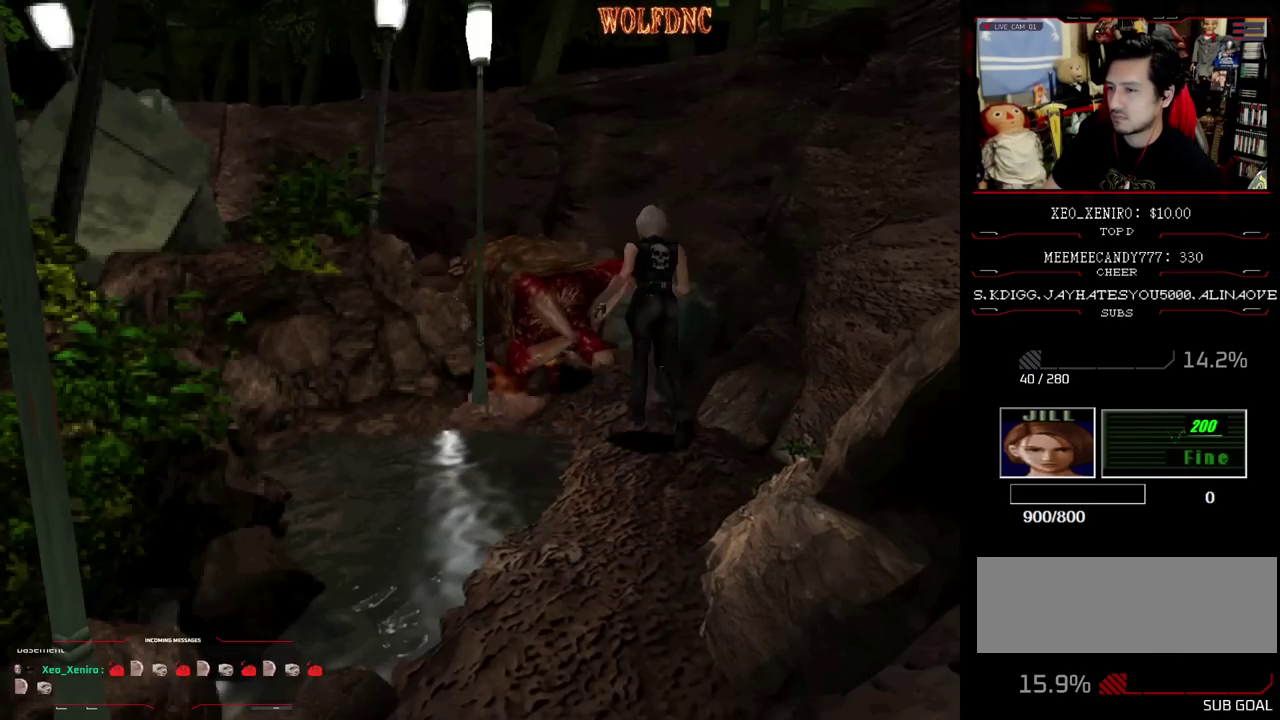
{"buttons": ["SQUARE", "DPAD_DOWN", "DPAD_RIGHT"], "events": [[83, "DPAD_LEFT", "up"], [317, "DPAD_RIGHT", "down"], [317, "DPAD_UP", "up"], [367, "DPAD_DOWN", "down"], [367, "SQUARE", "up"], [467, "SQUARE", "down"]]}
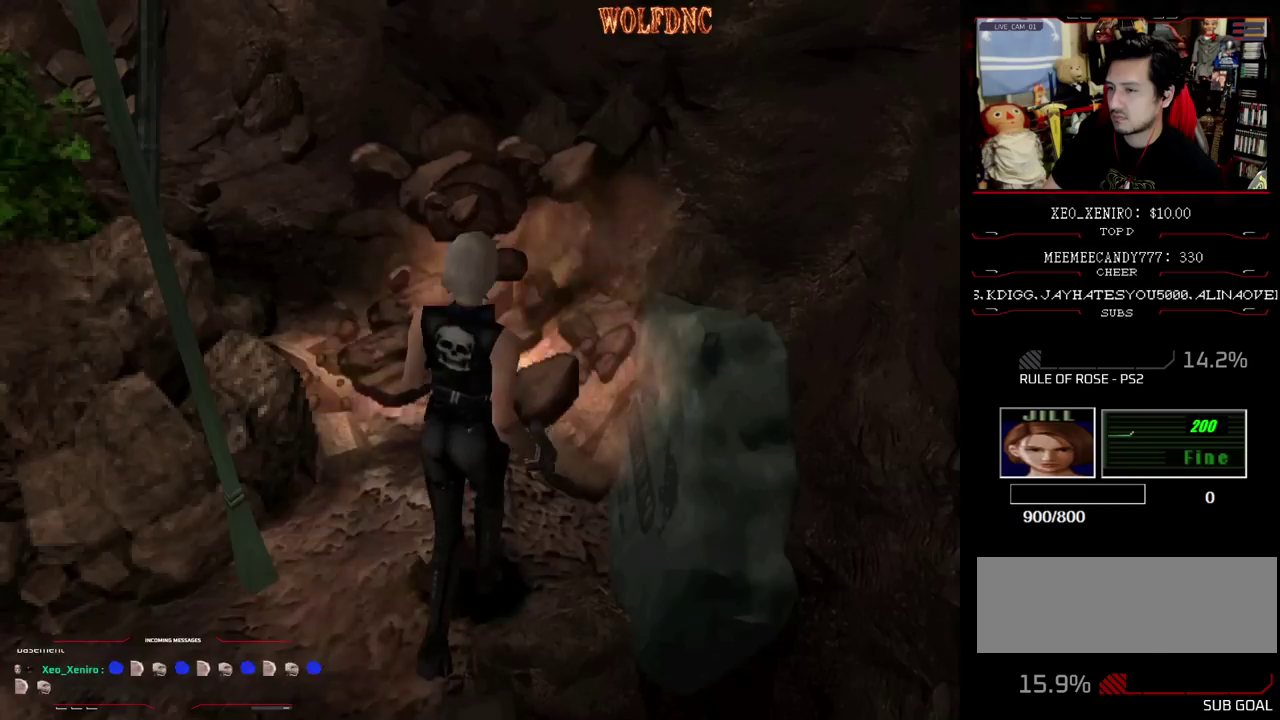
{"buttons": ["SQUARE", "DPAD_UP"], "events": [[17, "DPAD_DOWN", "up"], [50, "SQUARE", "up"], [100, "DPAD_RIGHT", "up"], [150, "DPAD_UP", "down"], [200, "SQUARE", "down"]]}
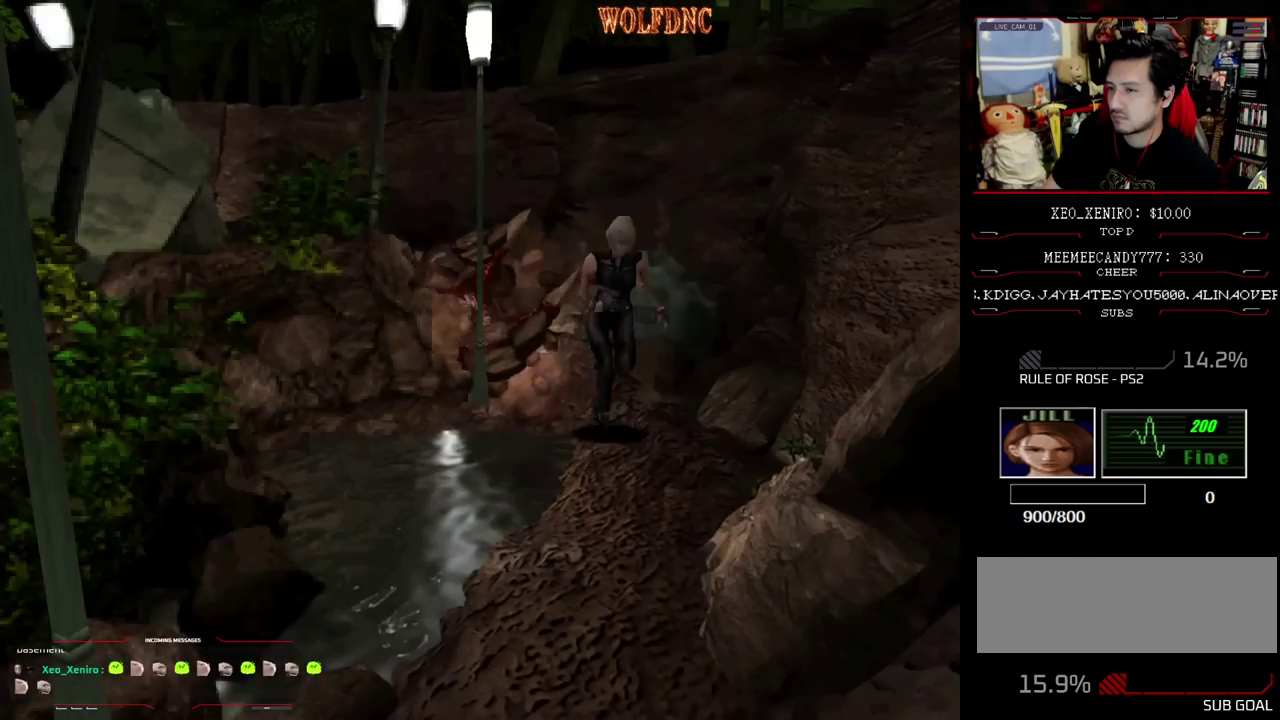
{"buttons": [], "events": [[167, "DPAD_UP", "up"], [217, "SQUARE", "up"], [267, "DPAD_DOWN", "down"], [350, "SQUARE", "down"], [400, "DPAD_DOWN", "up"], [500, "SQUARE", "up"]]}
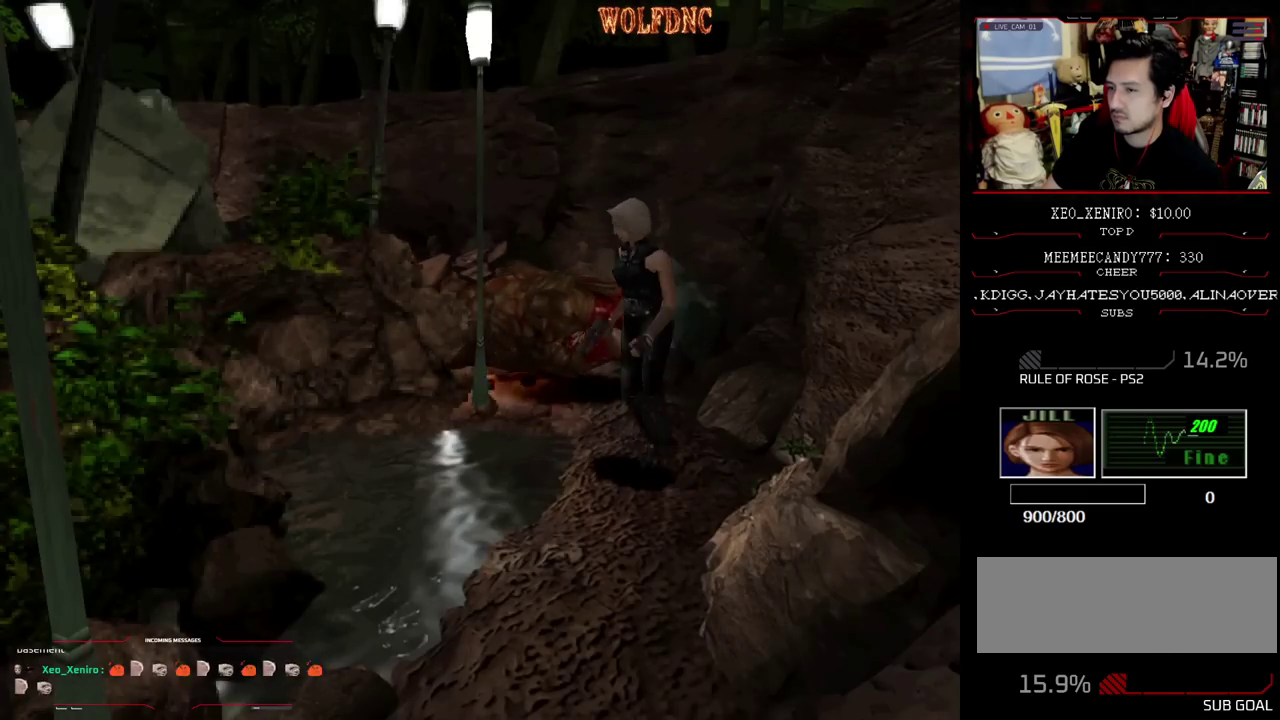
{"buttons": ["SQUARE", "DPAD_UP", "DPAD_LEFT"], "events": [[233, "DPAD_UP", "down"], [283, "SQUARE", "down"], [367, "SQUARE", "up"], [417, "DPAD_LEFT", "down"], [417, "SQUARE", "down"]]}
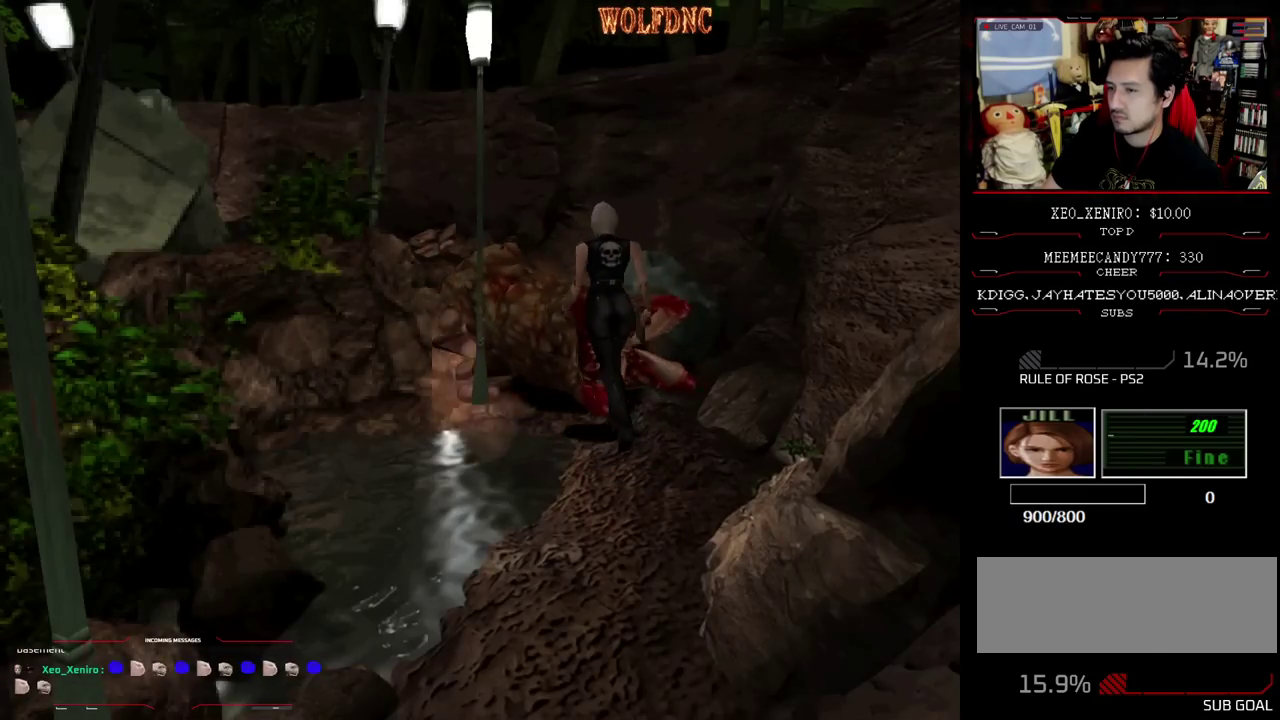
{"buttons": ["SQUARE", "DPAD_UP"], "events": [[17, "DPAD_LEFT", "up"]]}
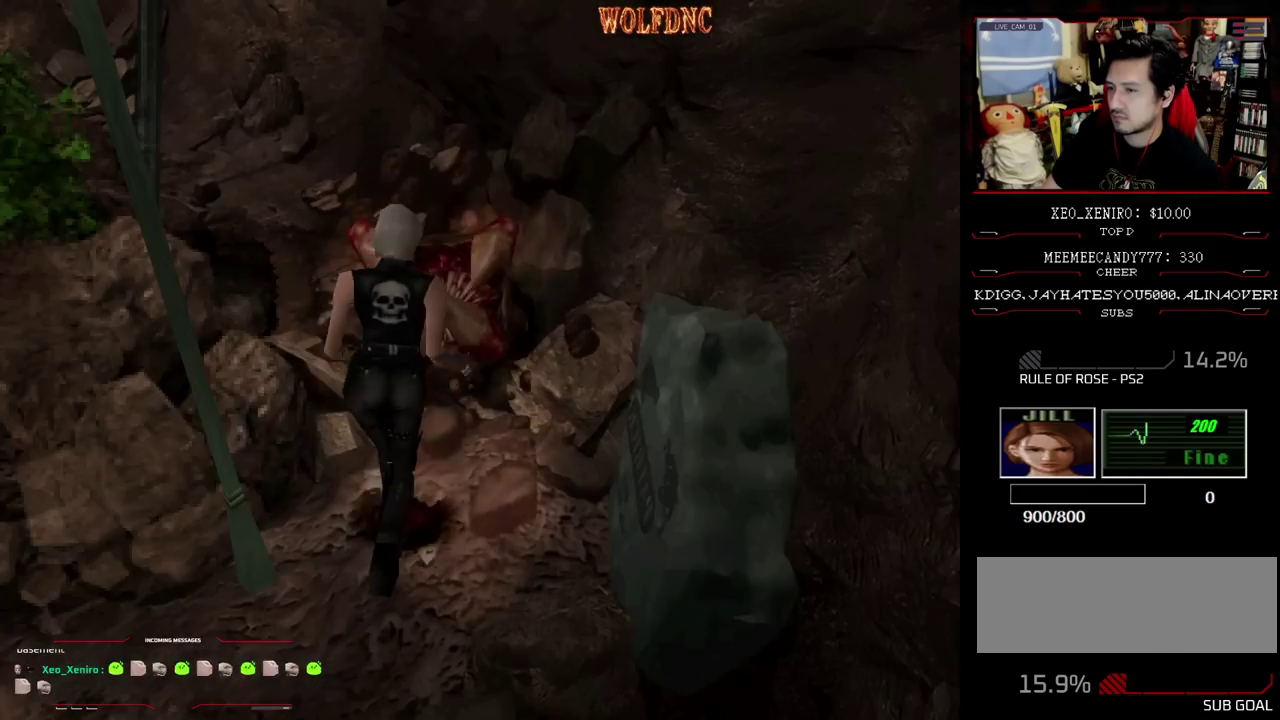
{"buttons": ["SQUARE", "DPAD_UP"], "events": [[67, "DPAD_UP", "up"], [67, "SQUARE", "up"], [167, "DPAD_DOWN", "down"], [217, "SQUARE", "down"], [267, "DPAD_DOWN", "up"], [350, "DPAD_UP", "down"]]}
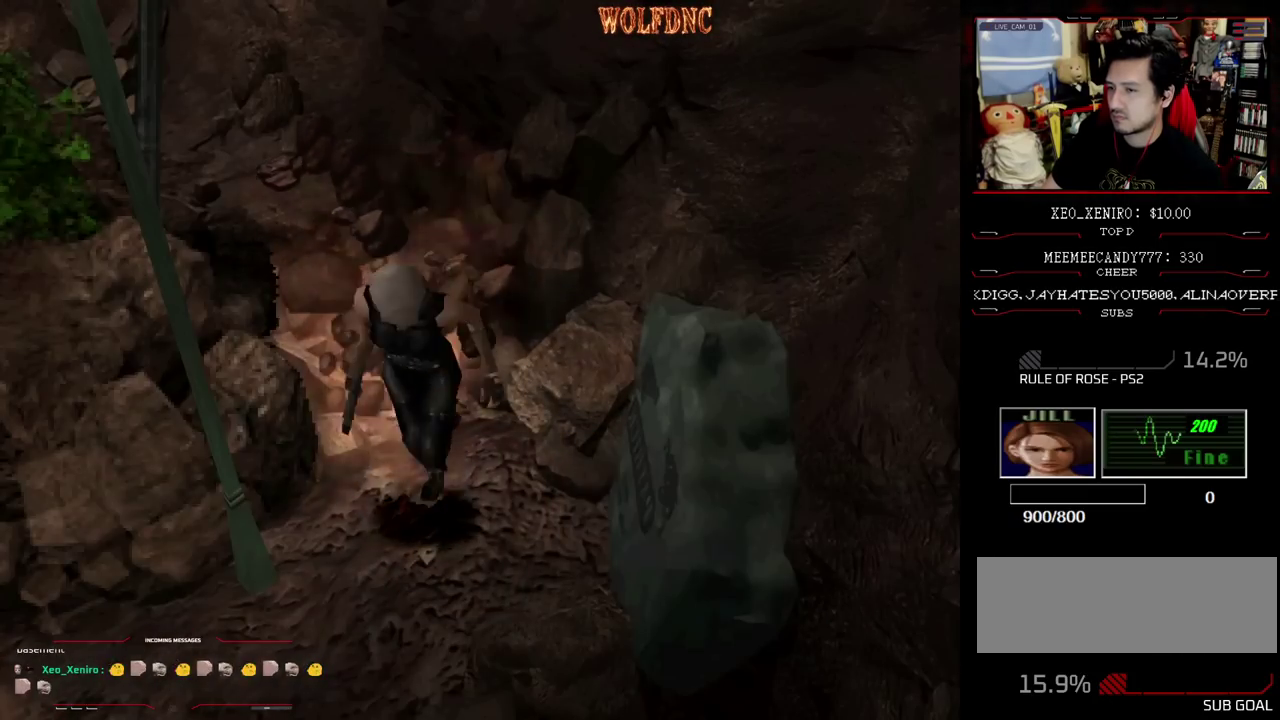
{"buttons": [], "events": [[83, "SQUARE", "up"], [133, "DPAD_UP", "up"], [233, "DPAD_UP", "down"], [283, "SQUARE", "down"], [317, "DPAD_LEFT", "down"], [417, "DPAD_LEFT", "up"], [467, "DPAD_UP", "up"], [467, "SQUARE", "up"]]}
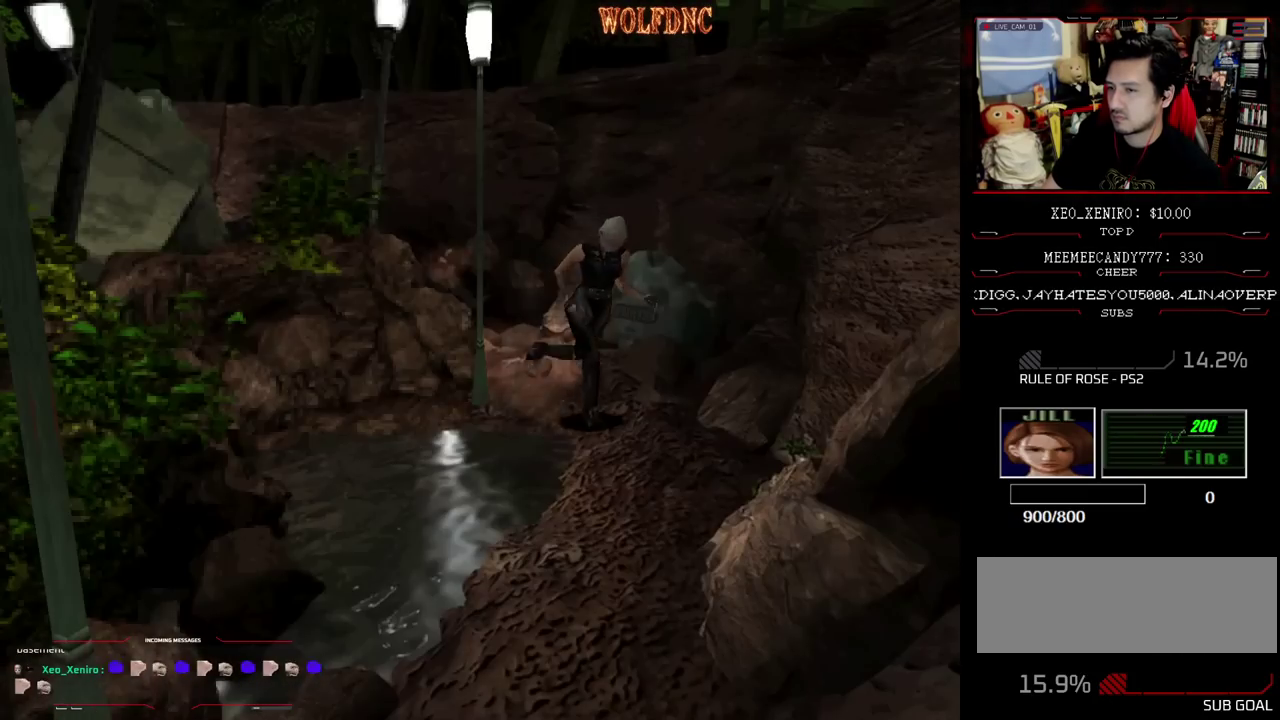
{"buttons": ["DPAD_RIGHT"], "events": [[100, "DPAD_LEFT", "down"], [100, "DPAD_UP", "down"], [100, "SQUARE", "down"], [200, "DPAD_LEFT", "up"], [250, "SQUARE", "up"], [300, "DPAD_UP", "up"], [383, "DPAD_RIGHT", "down"]]}
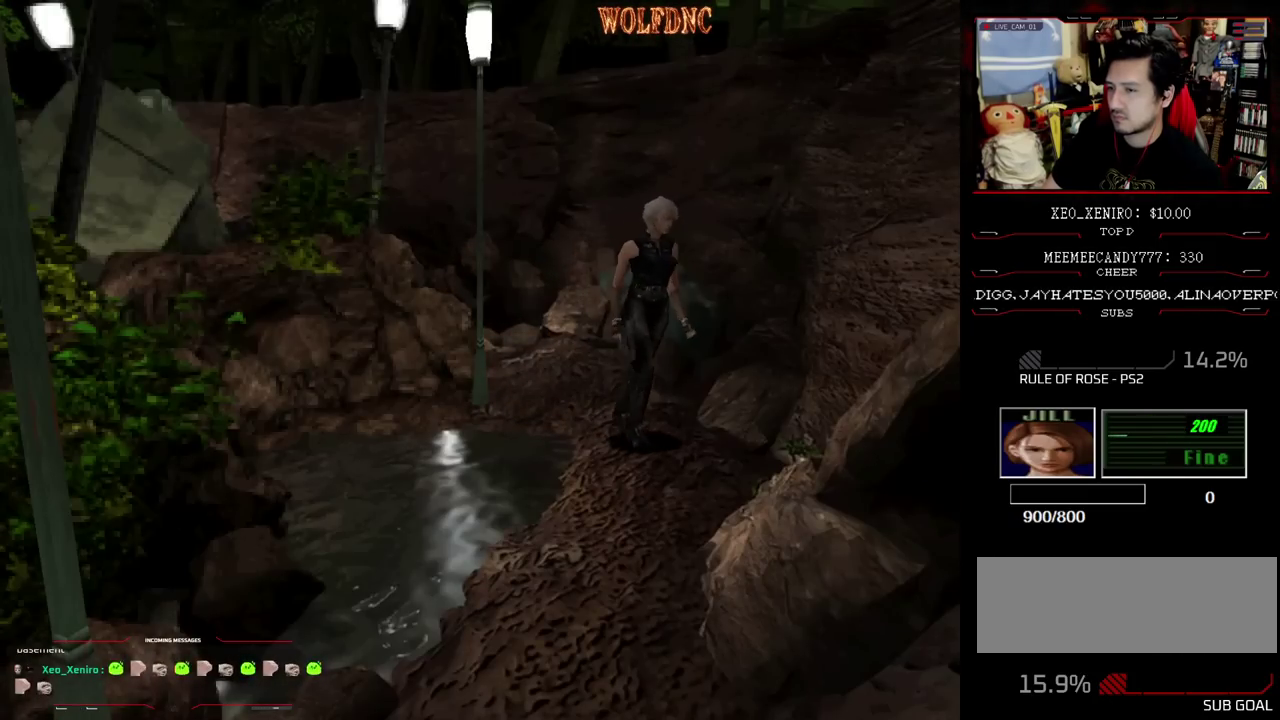
{"buttons": [], "events": [[33, "DPAD_UP", "down"], [117, "DPAD_RIGHT", "up"], [117, "SQUARE", "down"], [167, "DPAD_UP", "up"], [217, "SQUARE", "up"]]}